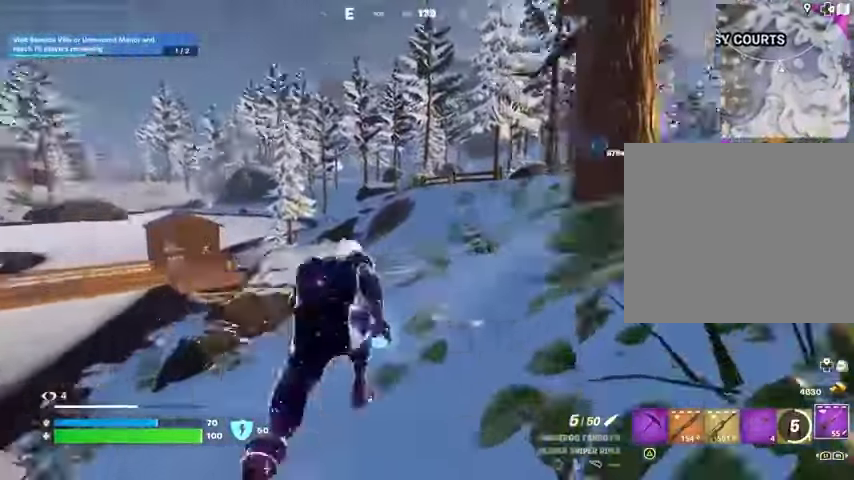
Gameplay with a controller (PlayStation layout); each line is a JSON object with the inputs held at the frame after it. "events" lists button and stick changes between this image and that frame as [ms after this image, input, new state], when the widget could be followed in between.
{"buttons": [], "left_stick": "up-right", "right_stick": "center", "events": [[33, "left_stick", "up"], [67, "right_stick", "center"], [367, "left_stick", "up-right"]]}
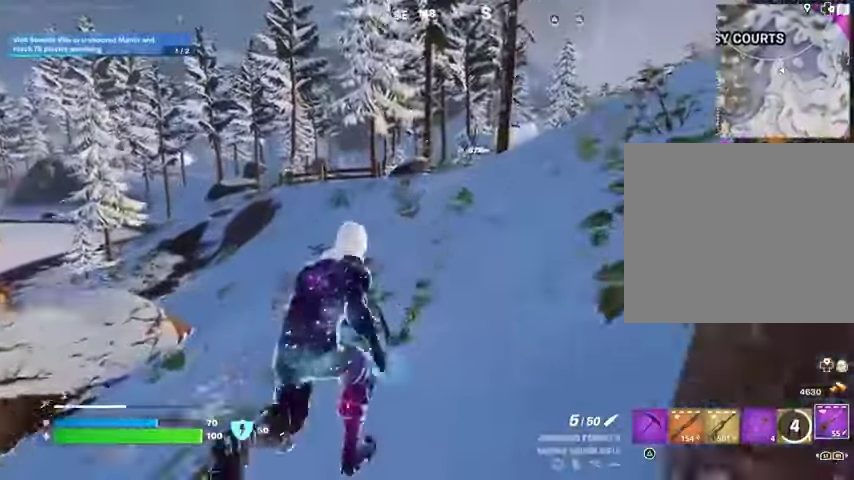
{"buttons": [], "left_stick": "up-right", "right_stick": "center", "events": [[133, "CROSS", "down"], [200, "CROSS", "up"]]}
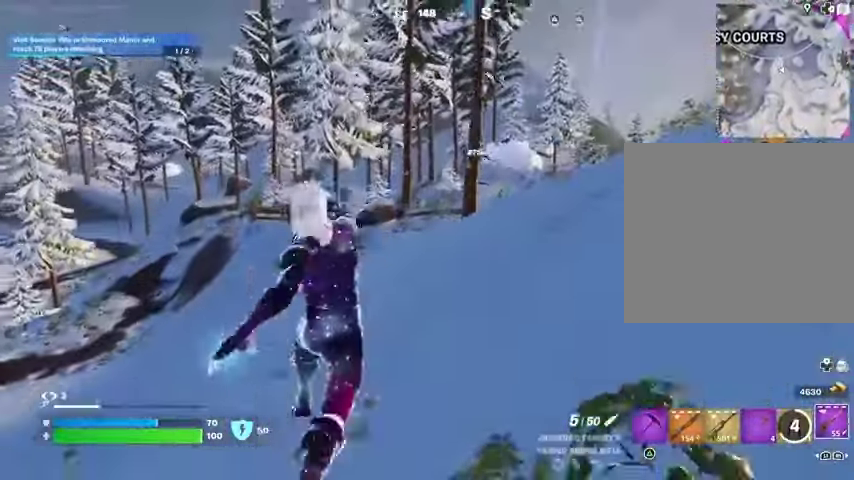
{"buttons": ["CROSS"], "left_stick": "up", "right_stick": "center", "events": [[267, "right_stick", "right"], [333, "left_stick", "up"], [367, "right_stick", "center"], [467, "CROSS", "down"]]}
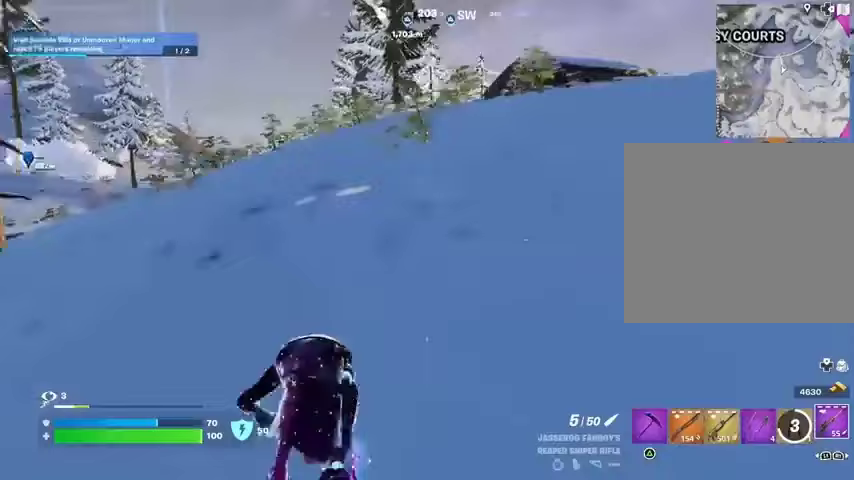
{"buttons": [], "left_stick": "up", "right_stick": "center", "events": [[67, "CROSS", "up"], [200, "R1", "down"], [267, "R1", "up"], [367, "R1", "down"], [433, "R1", "up"]]}
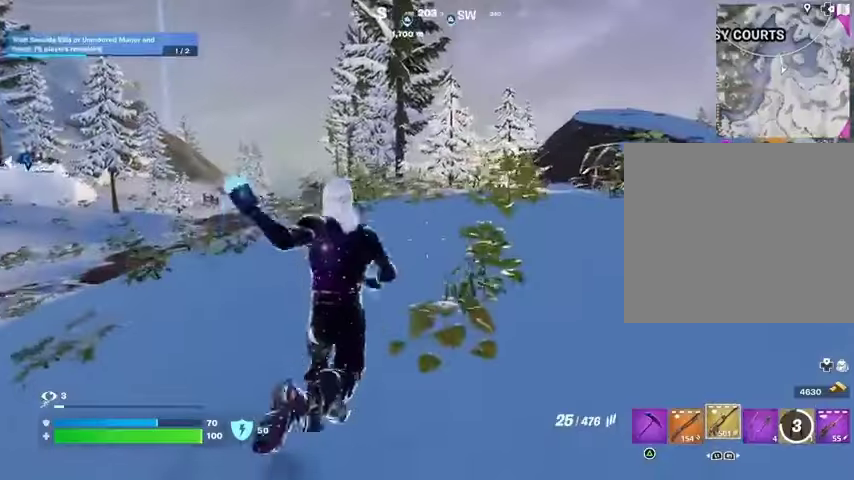
{"buttons": [], "left_stick": "up", "right_stick": "center", "events": []}
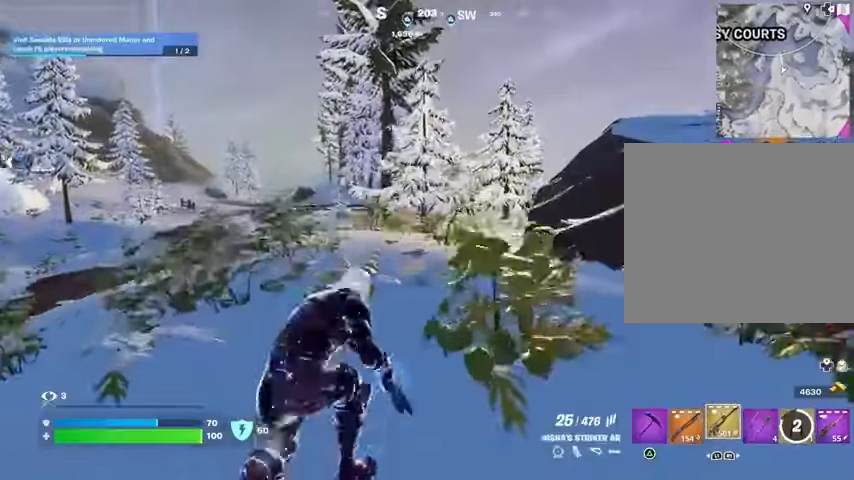
{"buttons": [], "left_stick": "up-right", "right_stick": "center", "events": [[33, "left_stick", "up-right"], [100, "R1", "down"], [233, "R1", "up"], [267, "R1", "down"], [333, "CROSS", "down"], [400, "R1", "up"], [433, "CROSS", "up"]]}
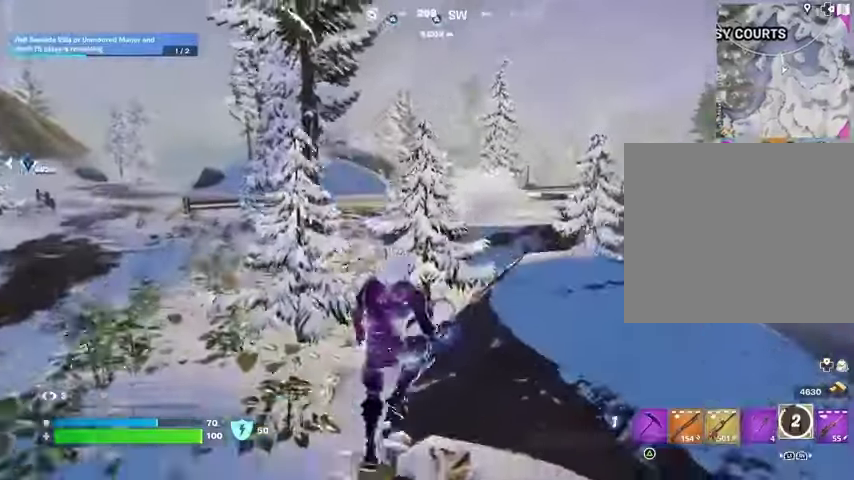
{"buttons": [], "left_stick": "up-right", "right_stick": "center", "events": [[33, "right_stick", "right"], [100, "right_stick", "center"], [200, "left_stick", "up"], [500, "left_stick", "up-right"]]}
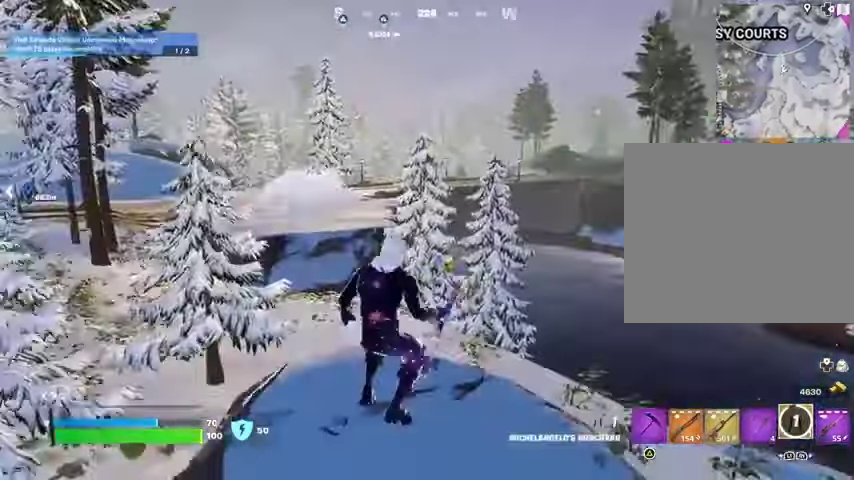
{"buttons": ["CROSS"], "left_stick": "right", "right_stick": "center", "events": [[133, "left_stick", "left"], [133, "right_stick", "right"], [200, "right_stick", "center"], [267, "CROSS", "down"], [367, "CROSS", "up"], [367, "left_stick", "right"], [433, "CROSS", "down"]]}
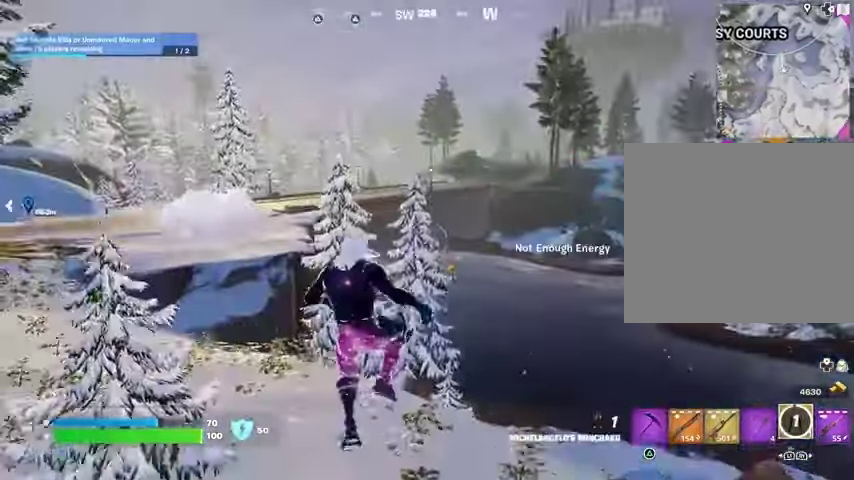
{"buttons": [], "left_stick": "left", "right_stick": "center", "events": [[33, "CROSS", "up"], [33, "left_stick", "center"], [200, "left_stick", "right"], [367, "right_stick", "right"], [400, "left_stick", "left"], [467, "right_stick", "center"]]}
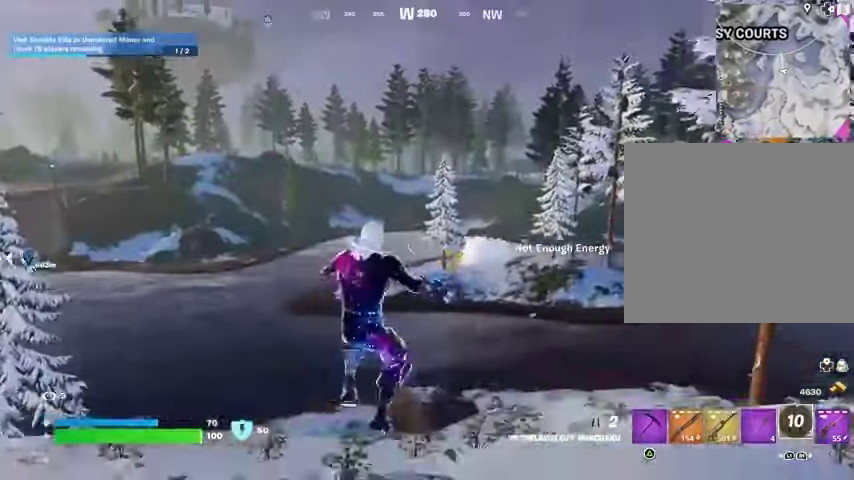
{"buttons": [], "left_stick": "up-right", "right_stick": "left", "events": [[200, "left_stick", "center"], [267, "left_stick", "right"], [400, "CROSS", "down"], [433, "CROSS", "up"], [467, "right_stick", "left"], [500, "left_stick", "up-right"]]}
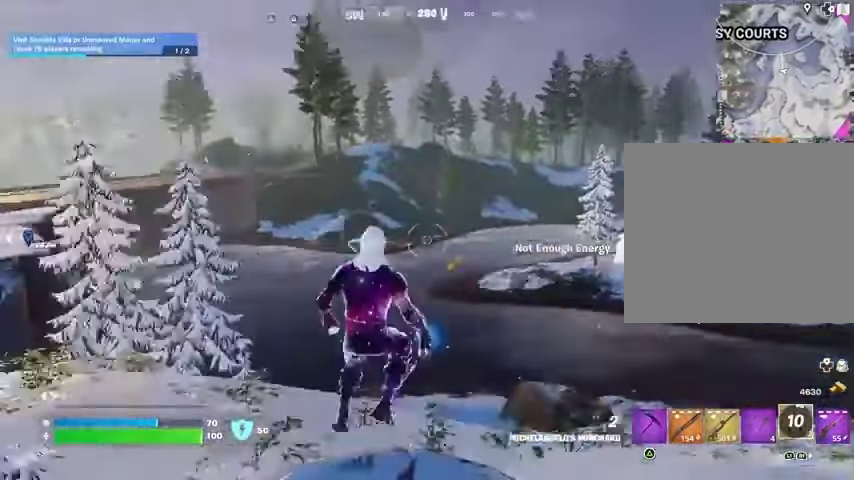
{"buttons": [], "left_stick": "up-right", "right_stick": "left", "events": []}
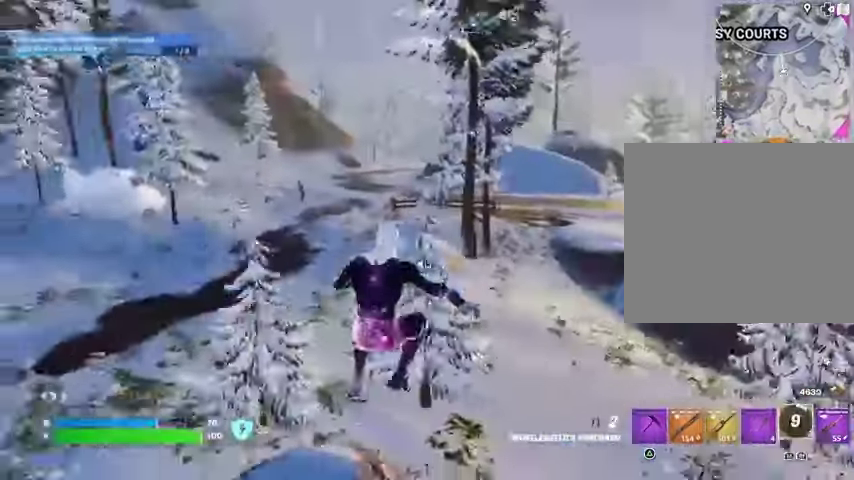
{"buttons": [], "left_stick": "up-left", "right_stick": "center", "events": [[133, "right_stick", "center"], [300, "CROSS", "down"], [300, "left_stick", "up-left"], [400, "CROSS", "up"]]}
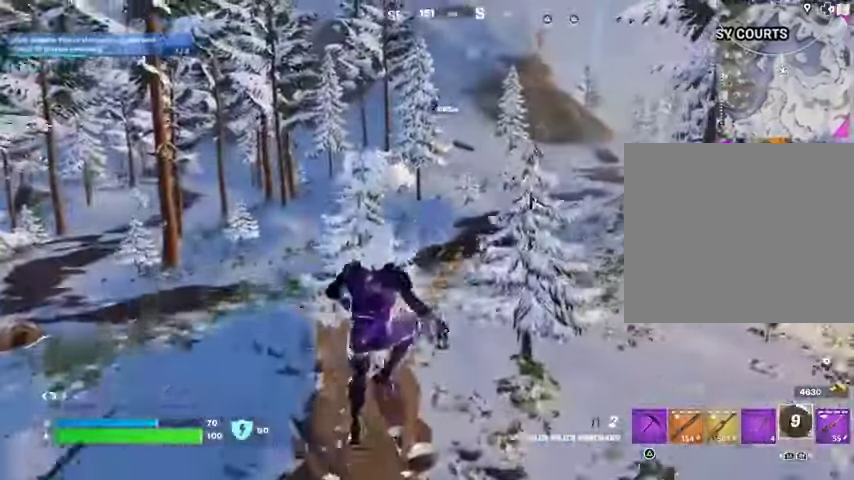
{"buttons": [], "left_stick": "up-left", "right_stick": "up-left", "events": [[400, "right_stick", "up-left"]]}
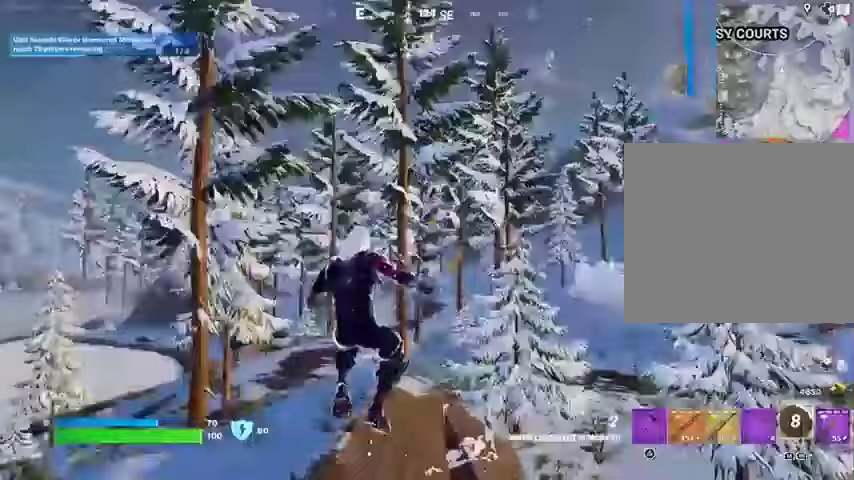
{"buttons": [], "left_stick": "right", "right_stick": "center", "events": [[67, "right_stick", "center"], [167, "right_stick", "right"], [300, "right_stick", "center"], [433, "left_stick", "up-right"], [500, "left_stick", "right"]]}
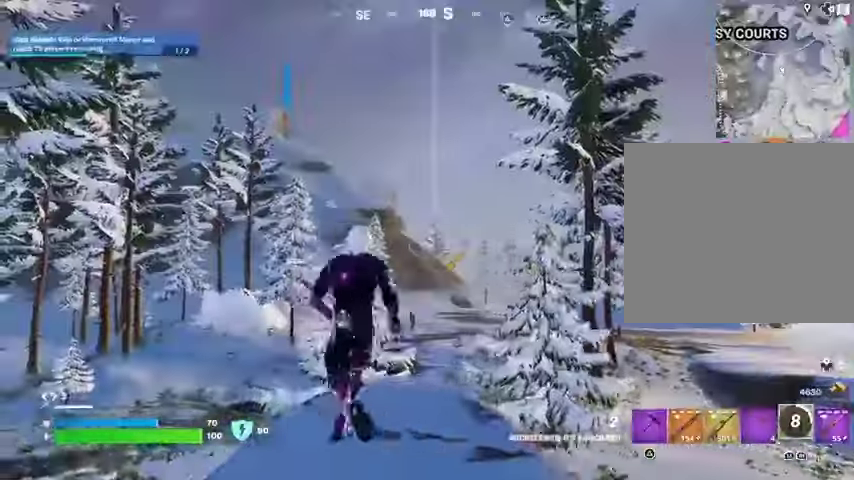
{"buttons": [], "left_stick": "up", "right_stick": "center", "events": [[33, "right_stick", "left"], [133, "L1", "down"], [200, "L1", "up"], [233, "left_stick", "down"], [233, "right_stick", "center"], [333, "left_stick", "left"], [400, "right_stick", "up-left"], [500, "left_stick", "up"], [500, "right_stick", "center"]]}
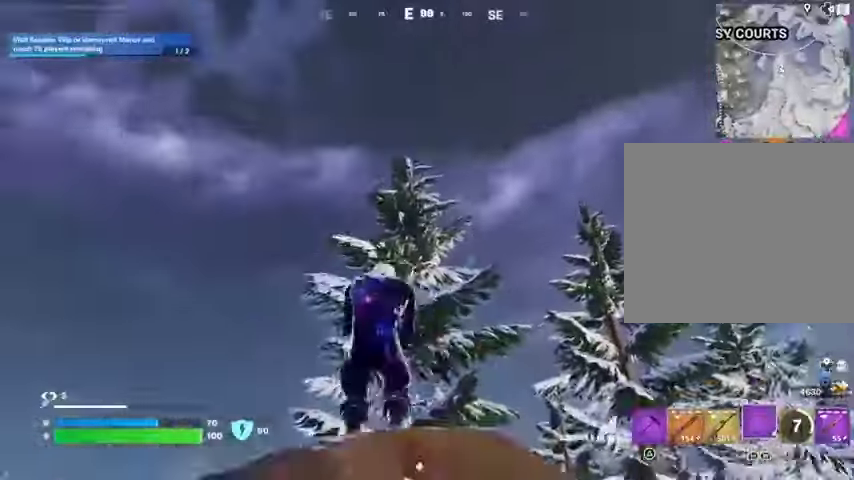
{"buttons": [], "left_stick": "left", "right_stick": "down", "events": [[167, "left_stick", "left"], [200, "right_stick", "up"], [233, "L2", "down"], [267, "right_stick", "center"], [333, "L2", "up"], [333, "right_stick", "down"]]}
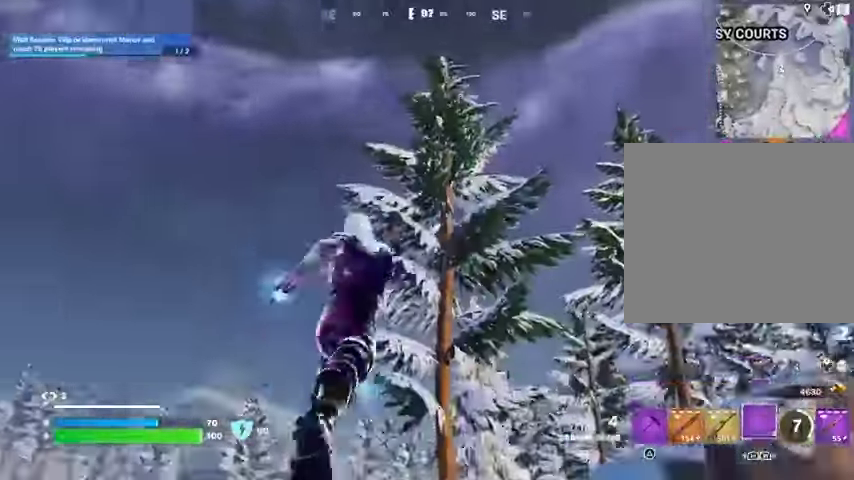
{"buttons": [], "left_stick": "left", "right_stick": "down-left", "events": [[233, "right_stick", "center"], [300, "right_stick", "left"], [433, "right_stick", "down-left"]]}
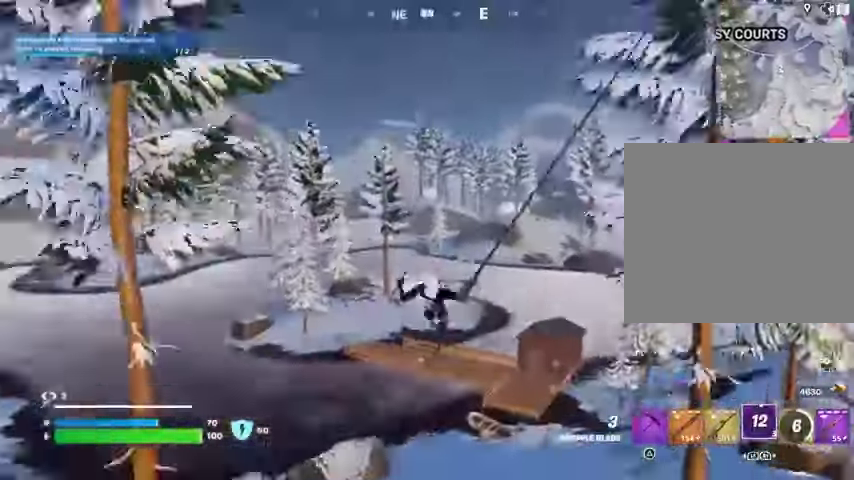
{"buttons": [], "left_stick": "left", "right_stick": "center", "events": [[200, "right_stick", "center"]]}
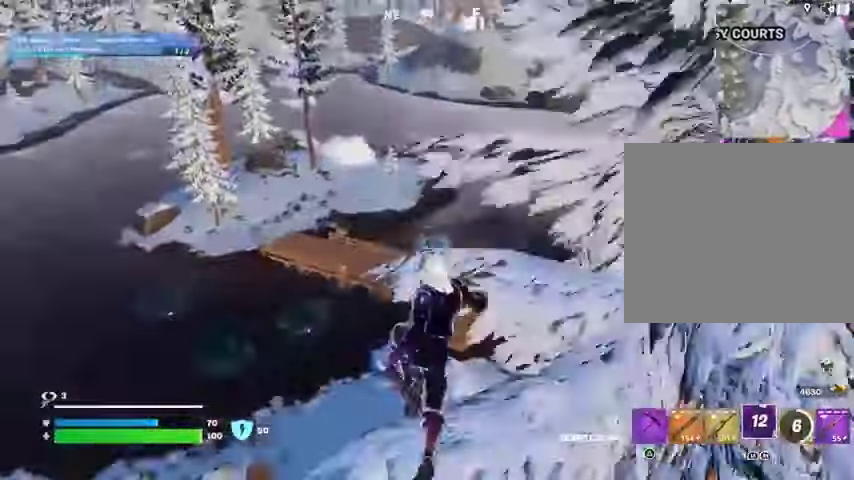
{"buttons": [], "left_stick": "up-left", "right_stick": "center", "events": [[33, "right_stick", "up"], [100, "right_stick", "center"], [167, "left_stick", "up-left"]]}
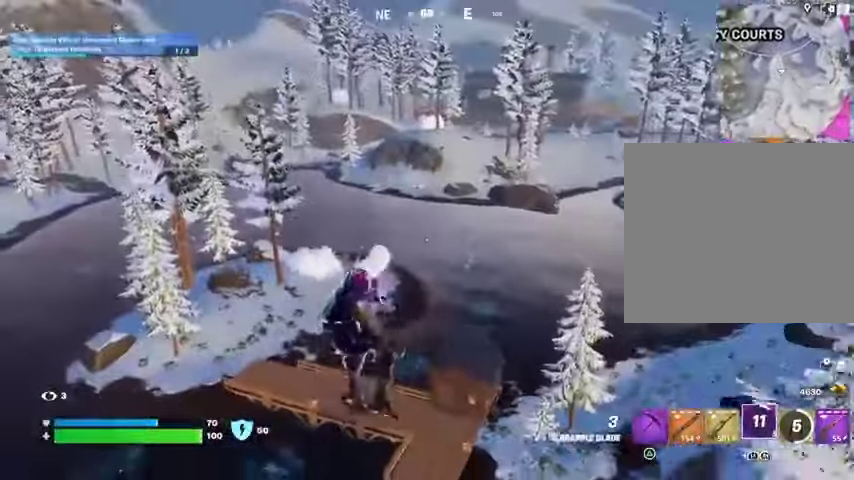
{"buttons": [], "left_stick": "up-left", "right_stick": "center", "events": [[233, "right_stick", "right"], [333, "right_stick", "center"]]}
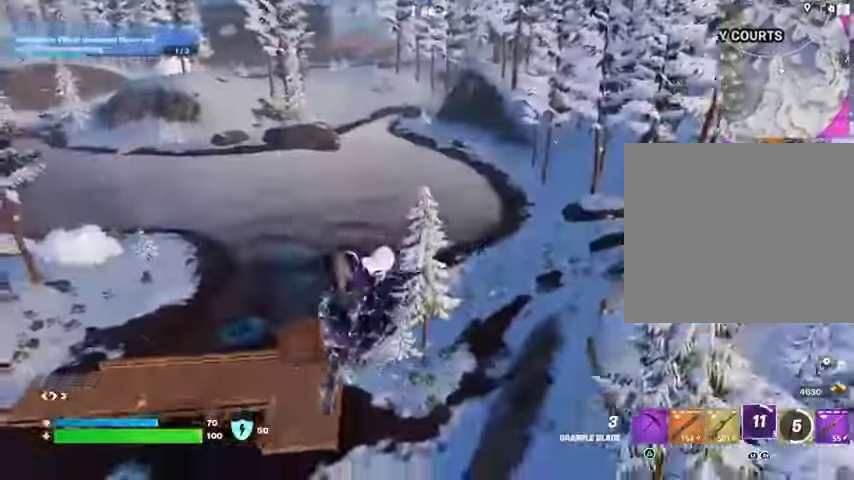
{"buttons": ["L2"], "left_stick": "up", "right_stick": "center", "events": [[233, "left_stick", "up"], [433, "L2", "down"]]}
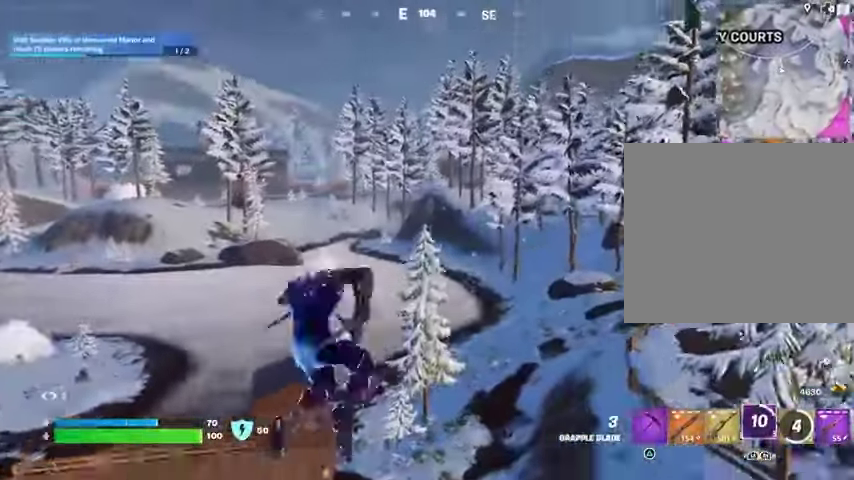
{"buttons": [], "left_stick": "up-left", "right_stick": "center", "events": [[67, "L2", "up"], [500, "left_stick", "up-left"]]}
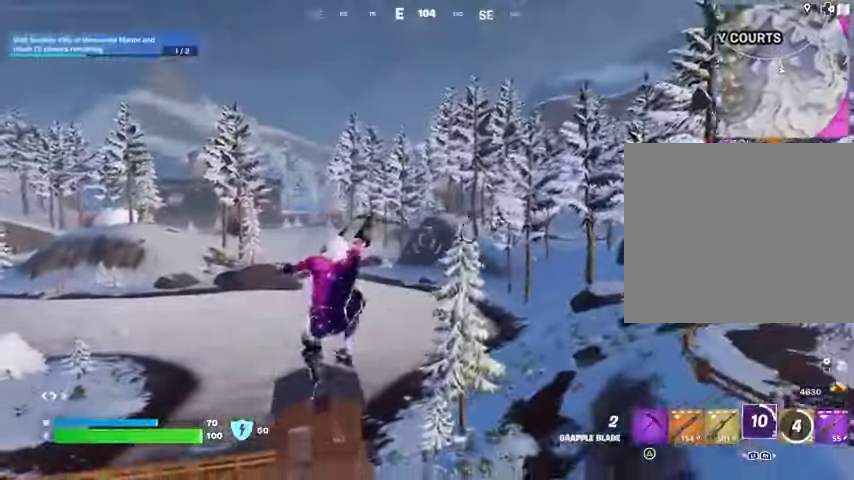
{"buttons": [], "left_stick": "up-left", "right_stick": "center", "events": [[233, "right_stick", "left"], [367, "right_stick", "center"]]}
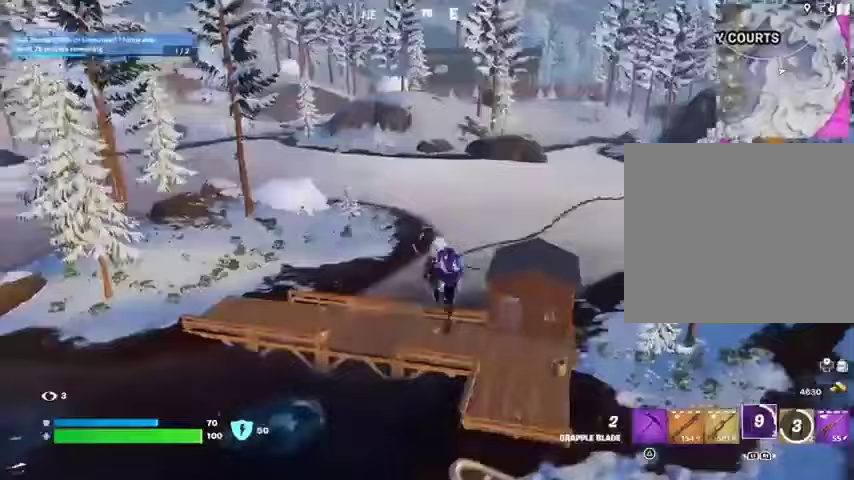
{"buttons": [], "left_stick": "up", "right_stick": "center", "events": [[367, "right_stick", "left"], [467, "left_stick", "up"], [500, "right_stick", "center"]]}
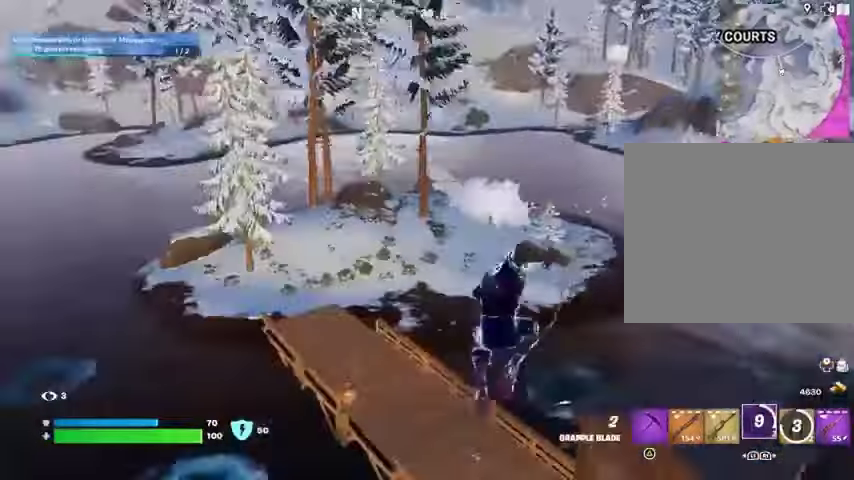
{"buttons": [], "left_stick": "up", "right_stick": "center", "events": [[300, "L2", "down"], [400, "L2", "up"]]}
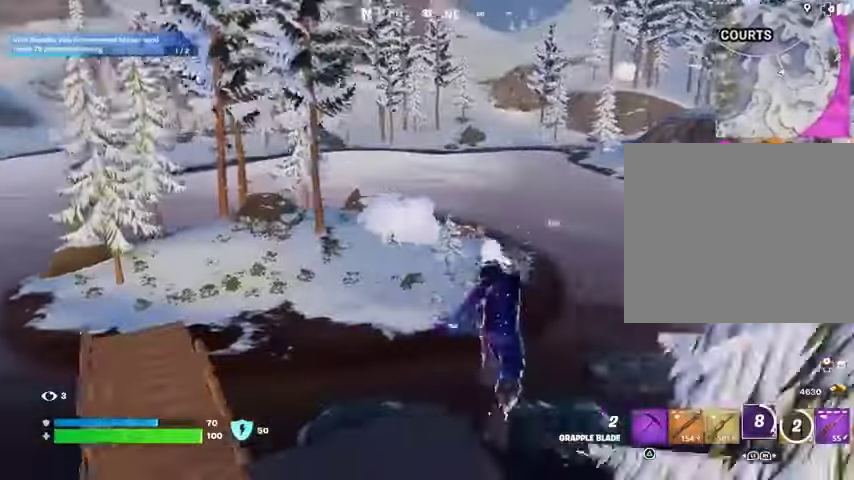
{"buttons": [], "left_stick": "up", "right_stick": "center", "events": []}
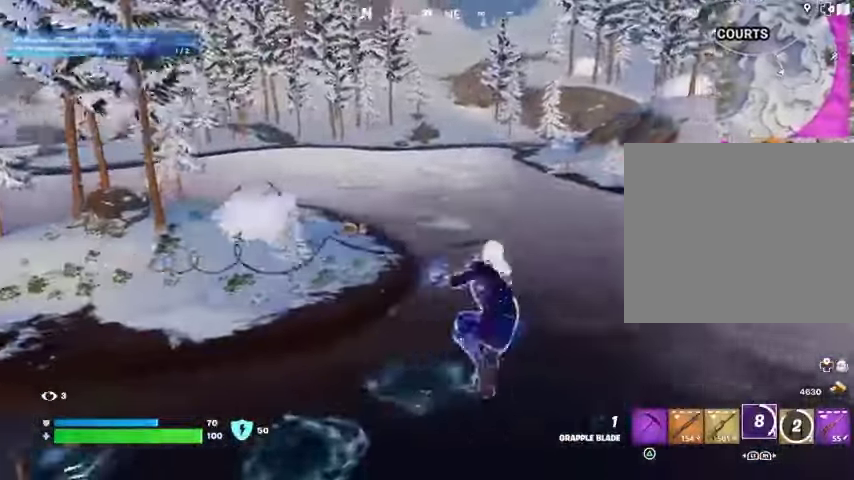
{"buttons": [], "left_stick": "up-right", "right_stick": "center", "events": [[33, "left_stick", "up-right"], [33, "right_stick", "left"], [133, "right_stick", "center"]]}
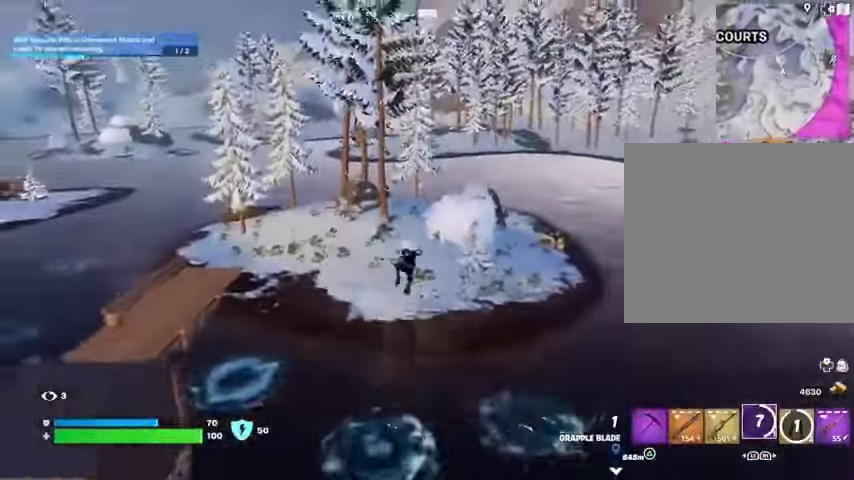
{"buttons": ["R3"], "left_stick": "up", "right_stick": "center", "events": [[167, "right_stick", "right"], [333, "left_stick", "up"], [367, "right_stick", "center"], [467, "R3", "down"]]}
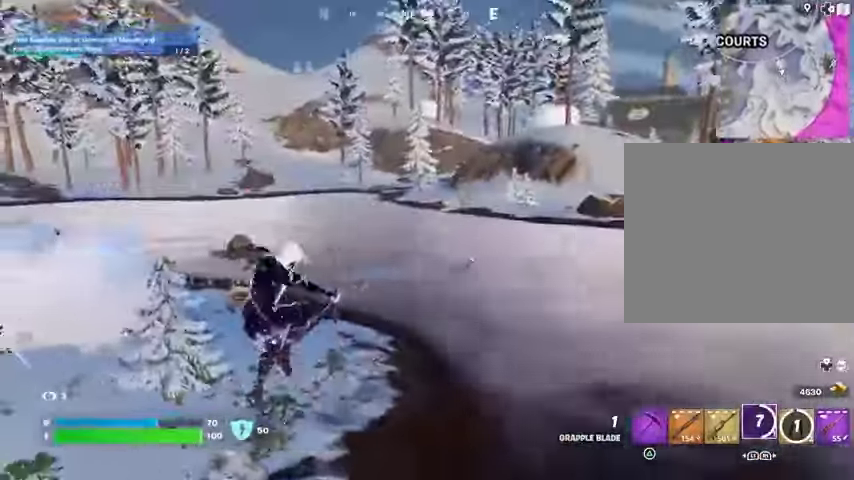
{"buttons": [], "left_stick": "up", "right_stick": "center", "events": [[33, "R3", "up"], [267, "right_stick", "left"], [400, "right_stick", "center"]]}
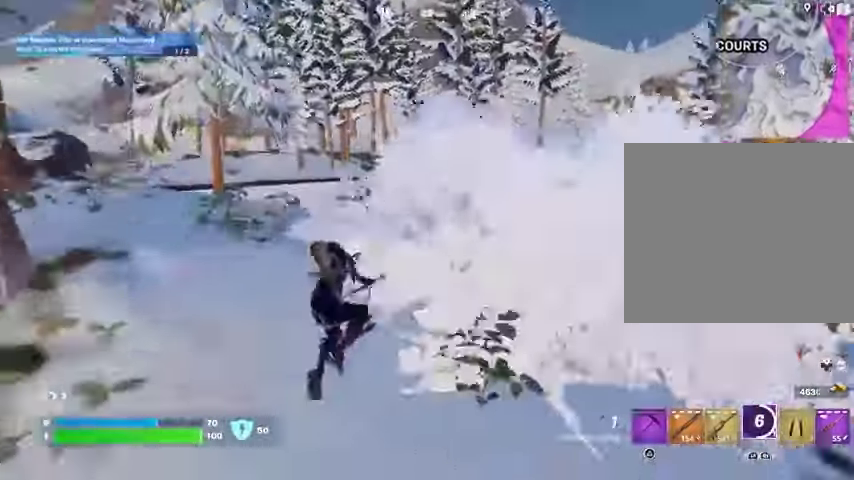
{"buttons": [], "left_stick": "up-right", "right_stick": "center", "events": [[133, "CROSS", "down"], [200, "CROSS", "up"], [333, "left_stick", "up-right"]]}